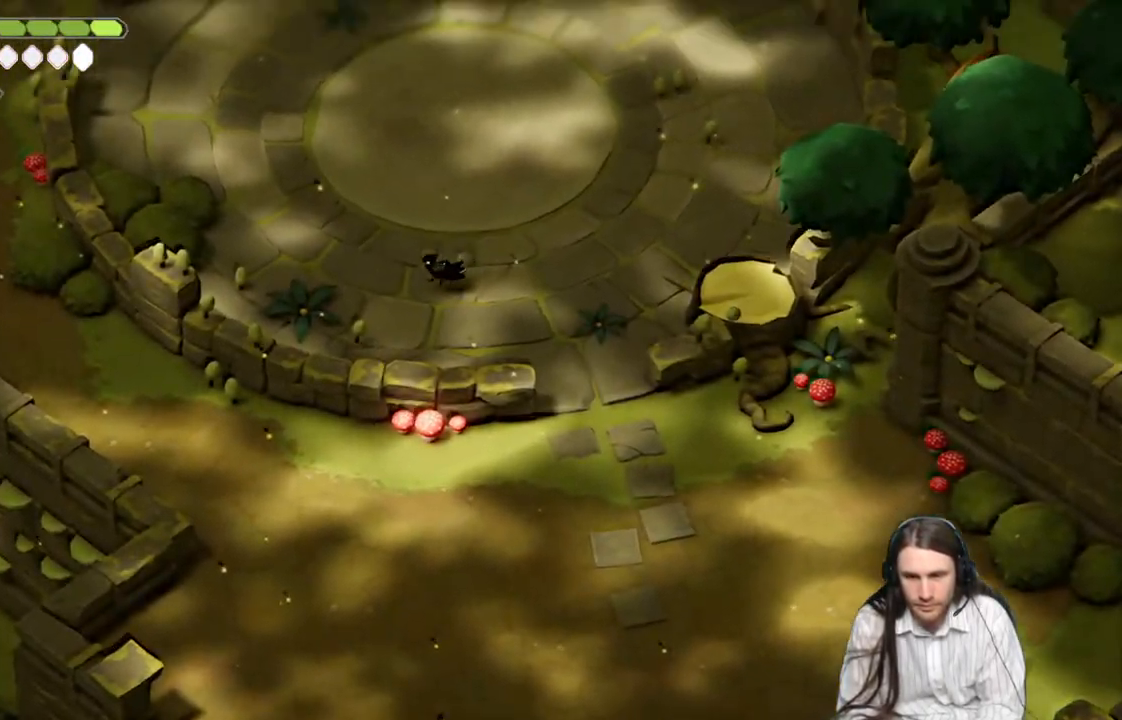
Gameplay with a controller (Xbox layout); each line is a JSON object with the inputs held at the frame after it. "events" lists button and stick changes between this image and that frame as [ms after this image, input, new state], when the widget could be followed in between.
{"buttons": [], "left_stick": "up-left", "right_stick": "up-left", "events": [[200, "B", "down"], [400, "B", "up"]]}
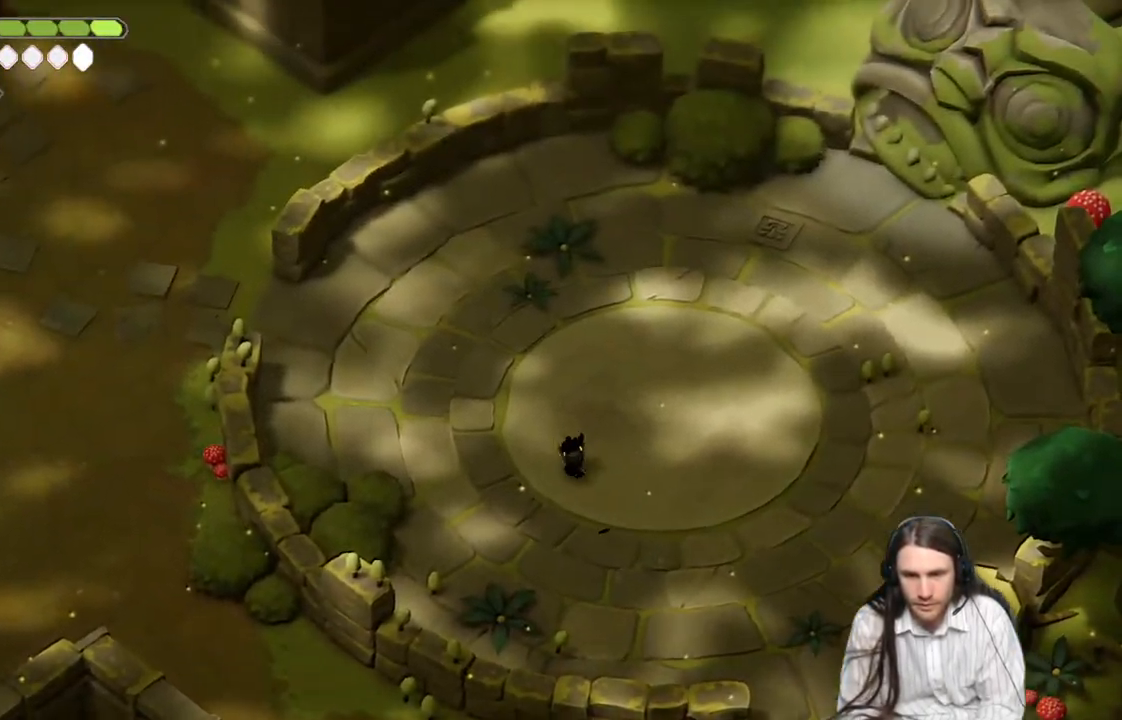
{"buttons": [], "left_stick": "left", "right_stick": "up-left", "events": [[433, "left_stick", "left"]]}
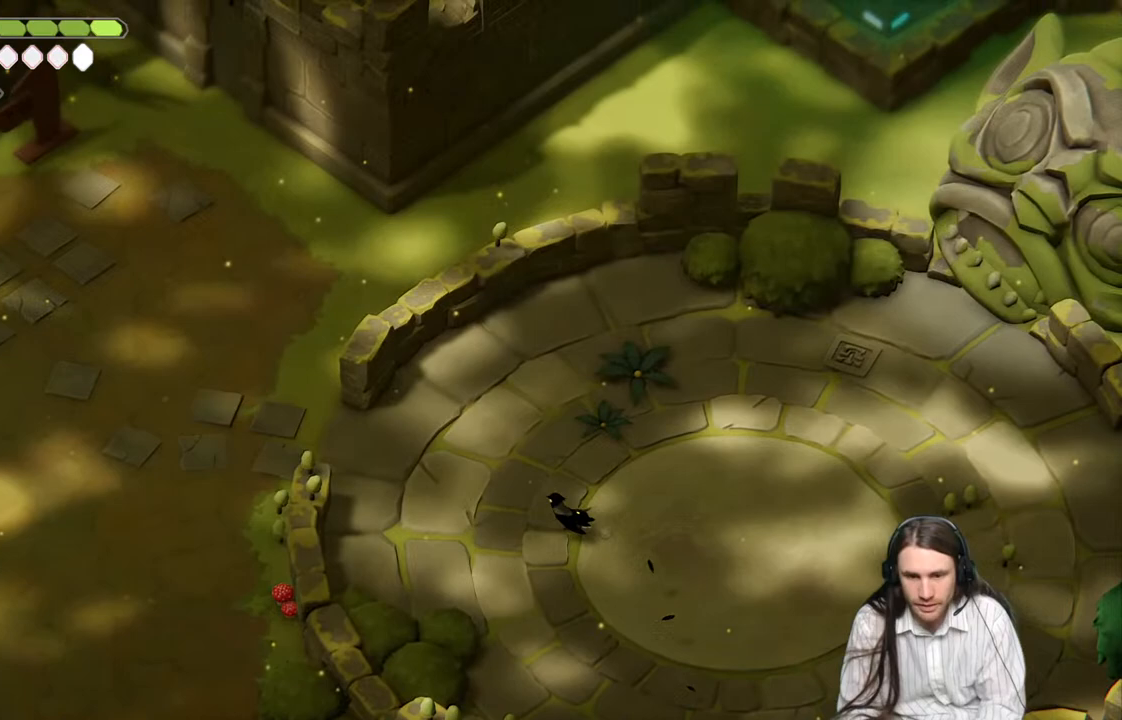
{"buttons": [], "left_stick": "up-left", "right_stick": "up-left", "events": [[17, "B", "down"], [200, "B", "up"], [333, "left_stick", "up-left"]]}
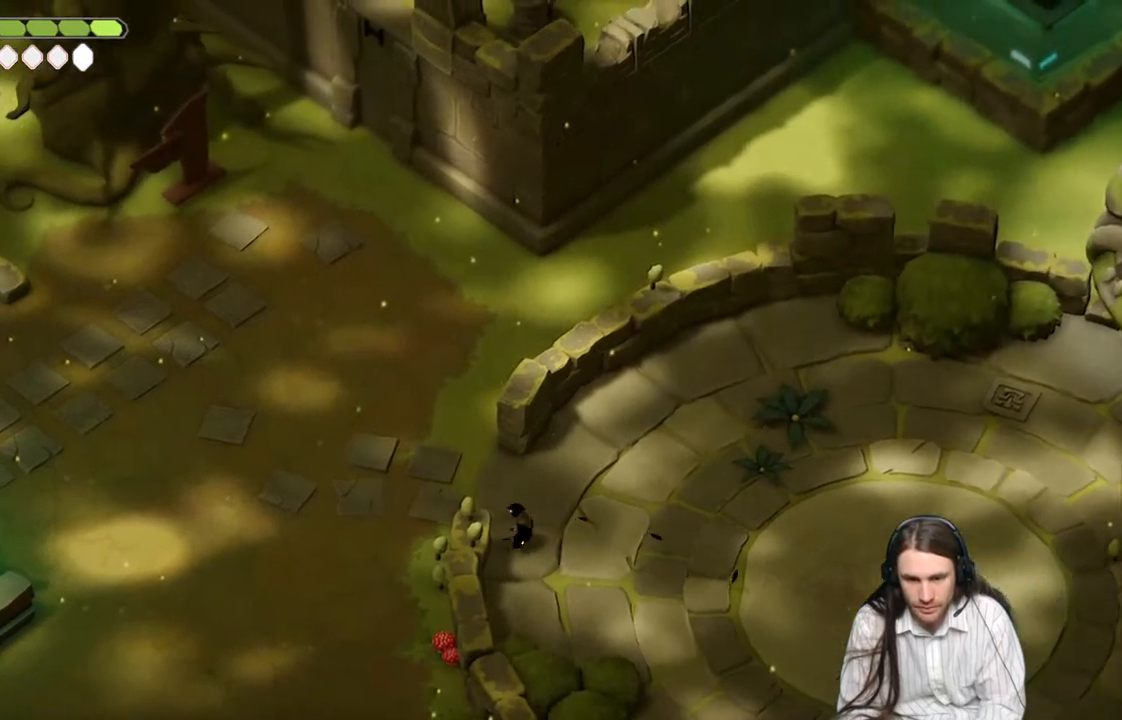
{"buttons": [], "left_stick": "up-left", "right_stick": "up-left", "events": []}
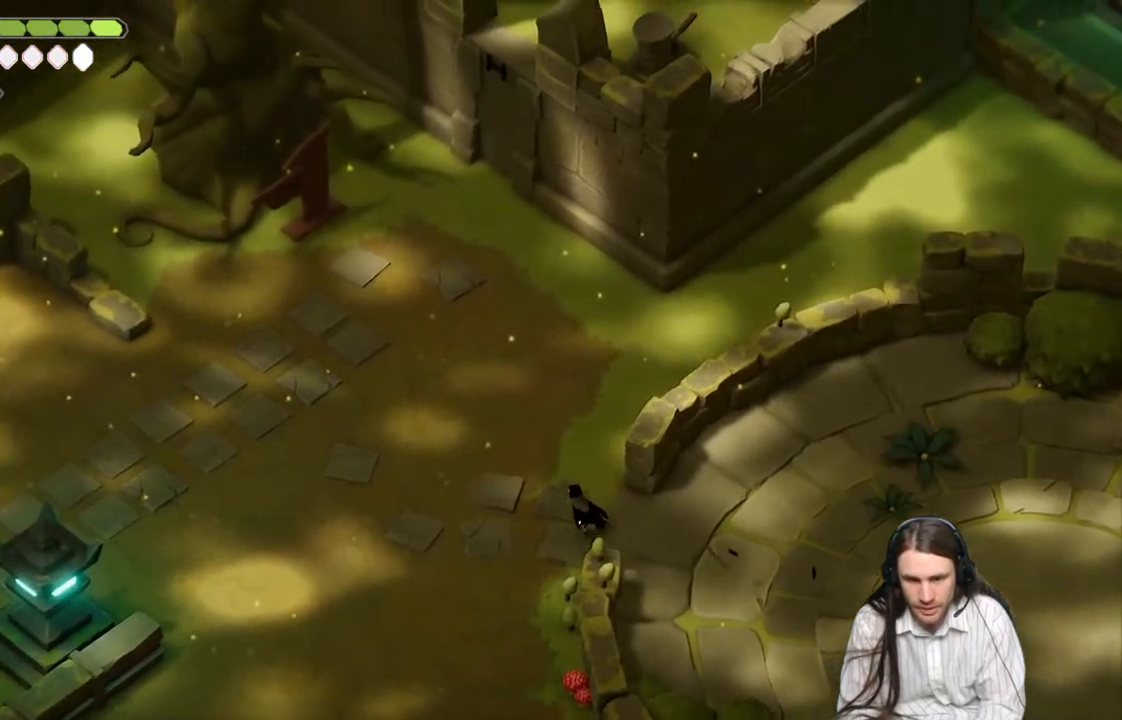
{"buttons": ["B"], "left_stick": "up-right", "right_stick": "up", "events": [[100, "left_stick", "up-right"], [217, "right_stick", "up"], [333, "B", "down"]]}
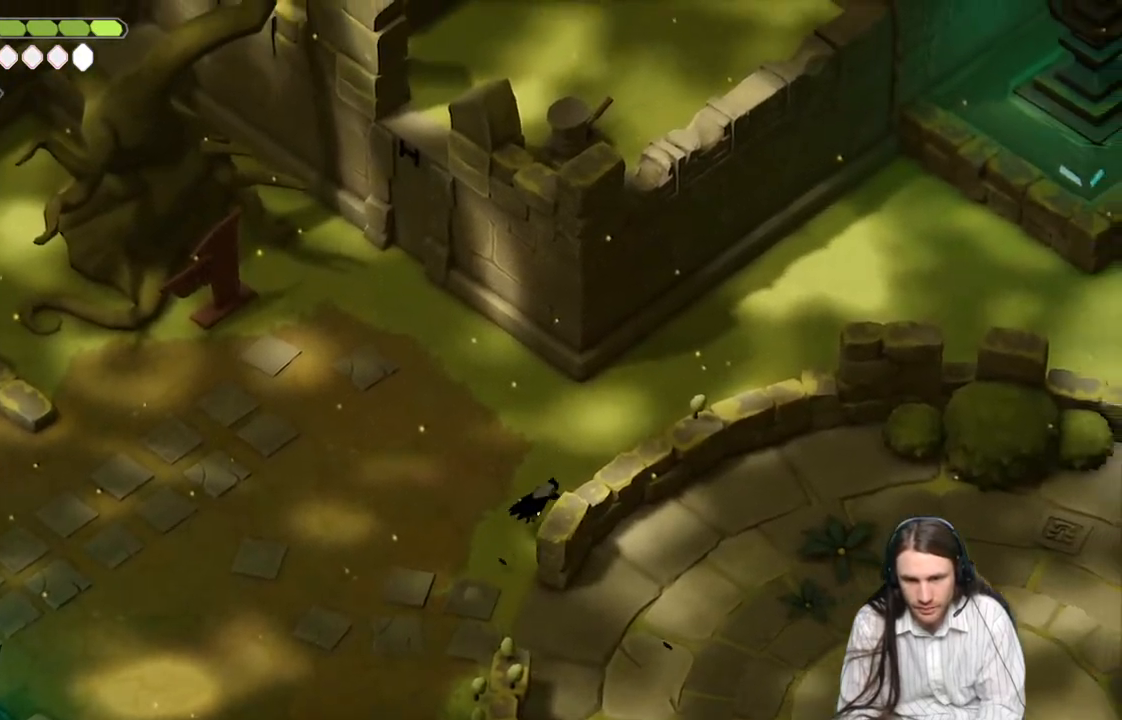
{"buttons": [], "left_stick": "up-right", "right_stick": "up-right", "events": [[67, "B", "up"], [433, "right_stick", "up-right"]]}
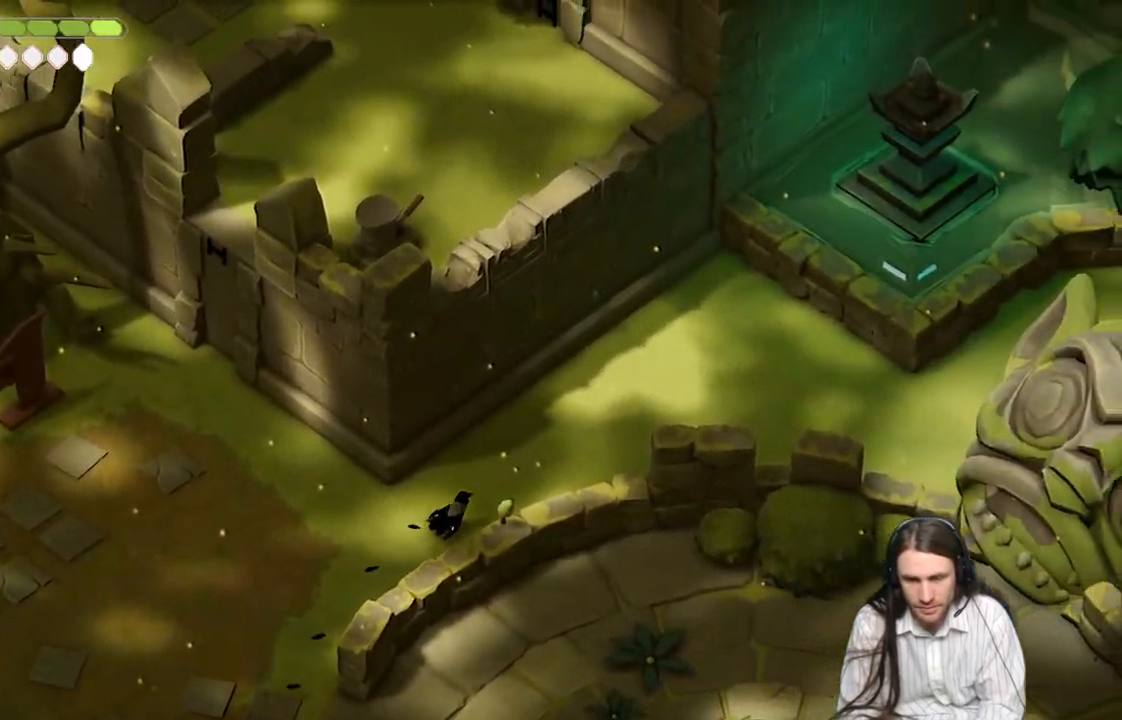
{"buttons": [], "left_stick": "up-right", "right_stick": "up-right", "events": [[133, "B", "down"], [300, "B", "up"]]}
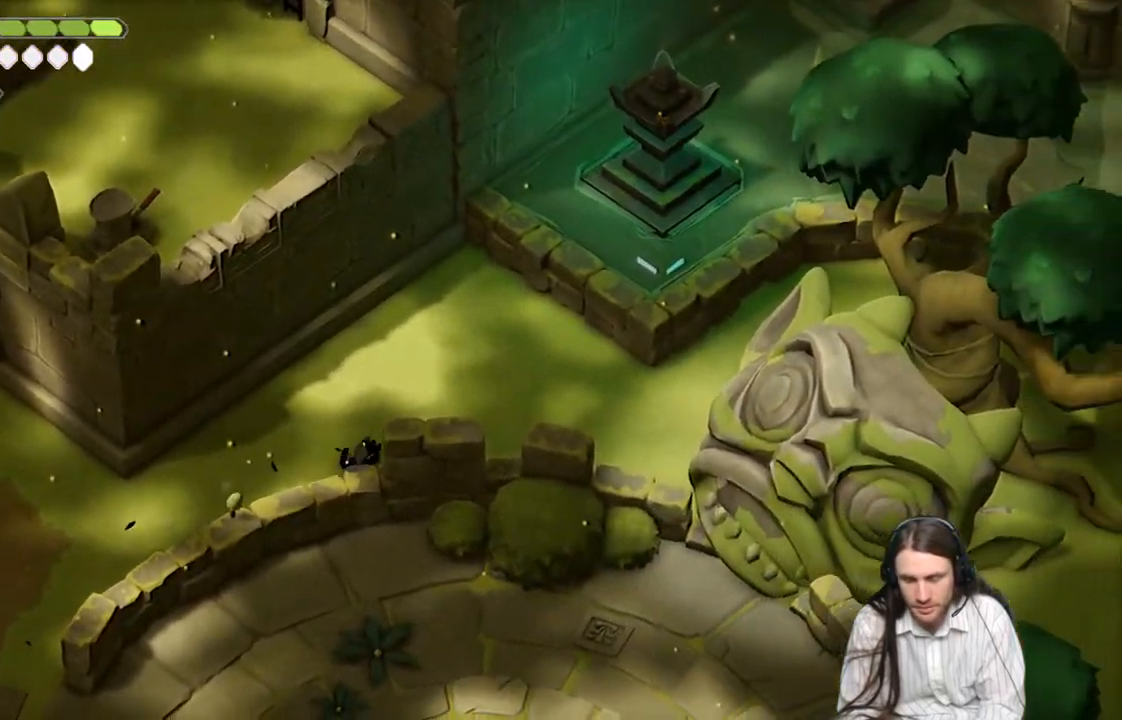
{"buttons": ["B"], "left_stick": "up-right", "right_stick": "up-right", "events": [[400, "B", "down"]]}
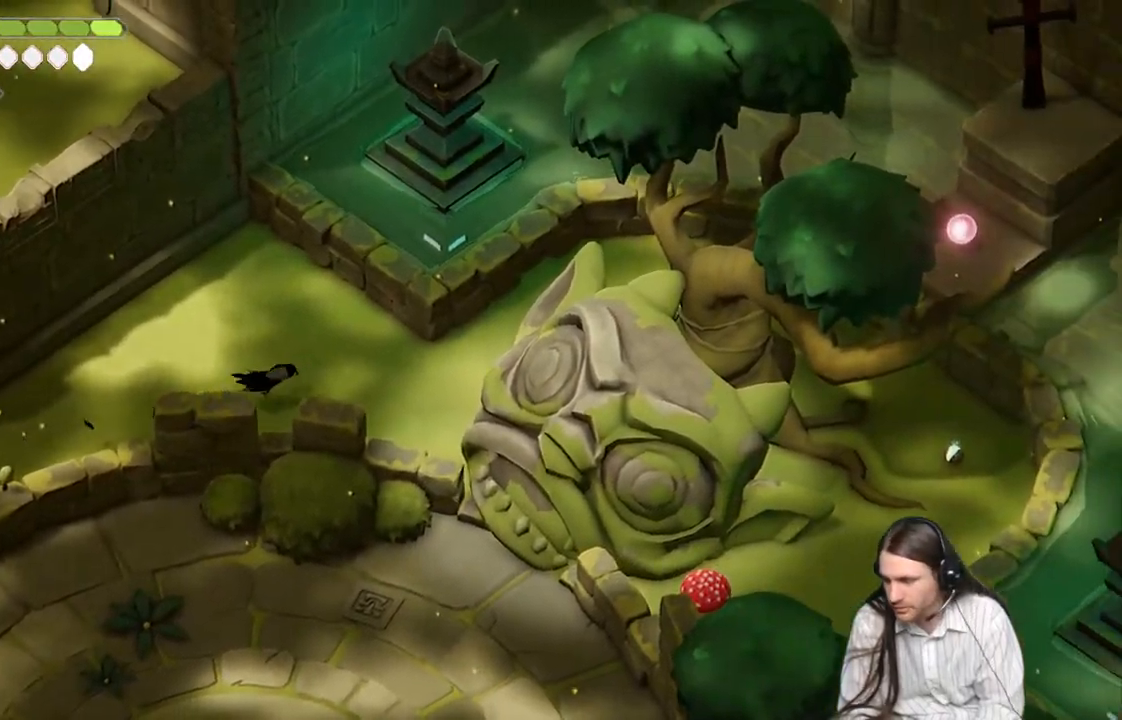
{"buttons": [], "left_stick": "right", "right_stick": "up-right", "events": [[83, "B", "up"], [283, "left_stick", "right"]]}
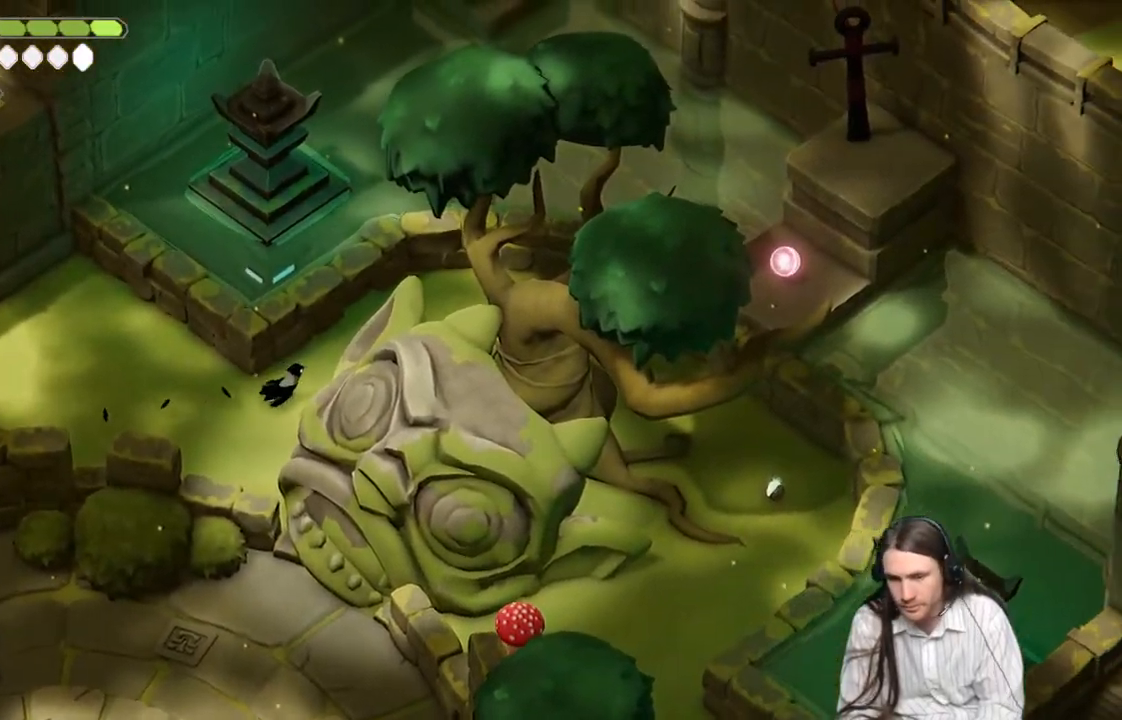
{"buttons": [], "left_stick": "right", "right_stick": "up-right", "events": []}
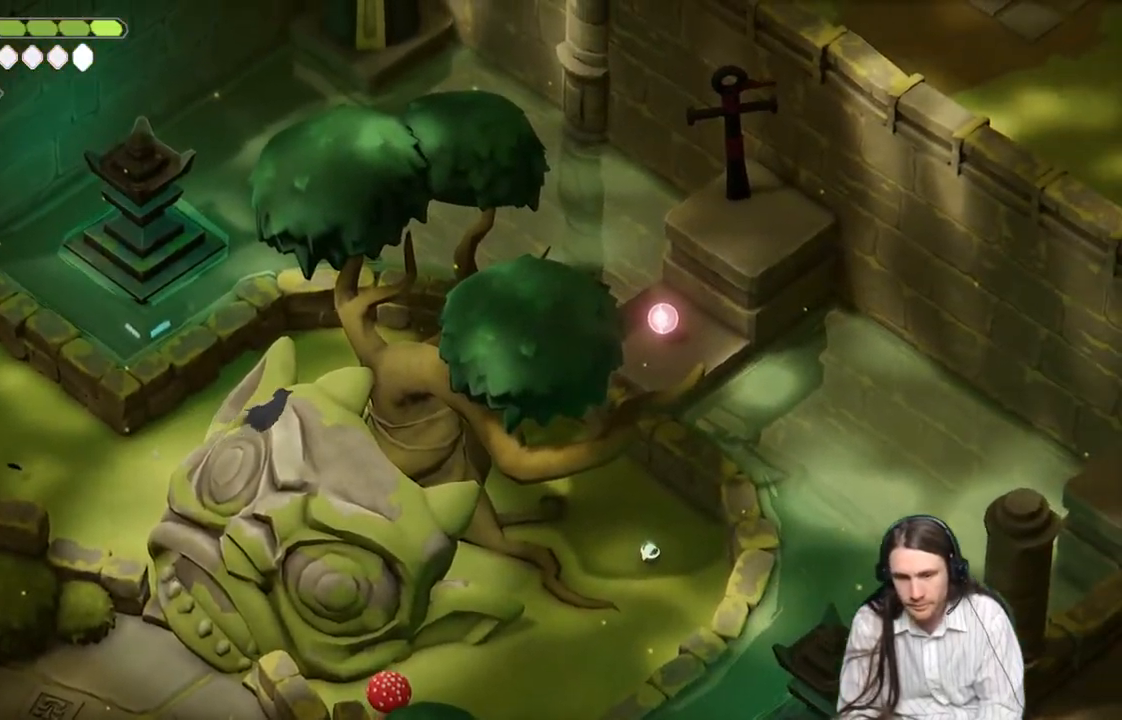
{"buttons": [], "left_stick": "down-right", "right_stick": "up-right", "events": [[33, "B", "down"], [200, "B", "up"], [383, "left_stick", "down-right"]]}
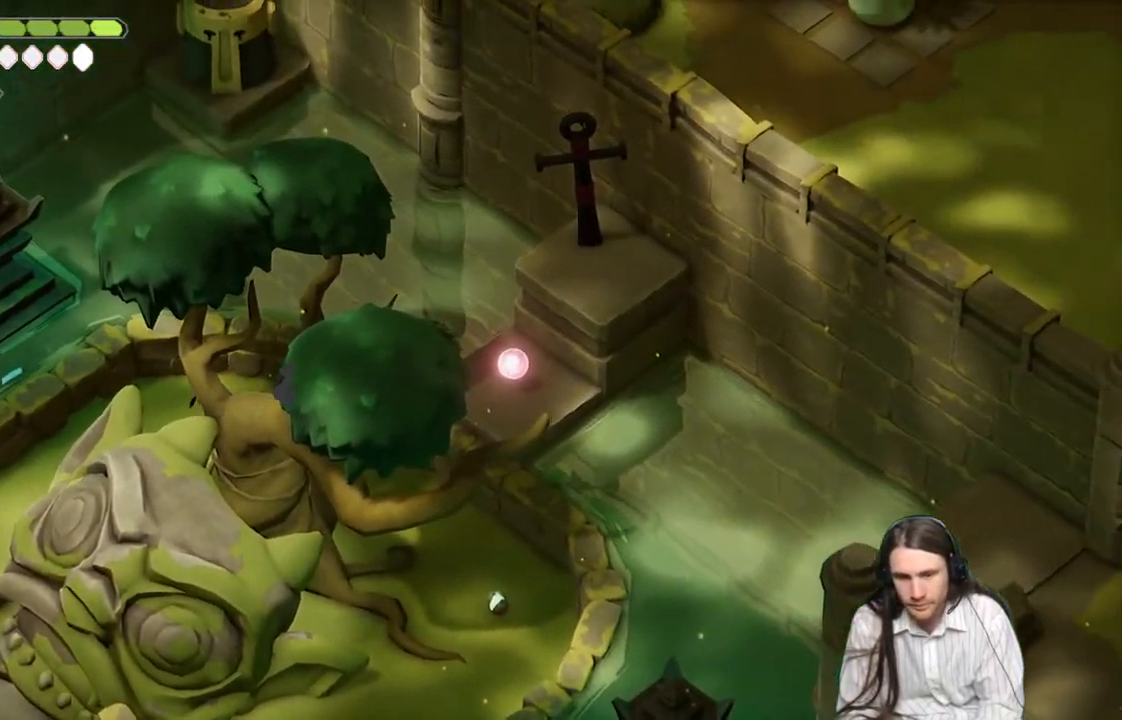
{"buttons": [], "left_stick": "down-right", "right_stick": "right", "events": [[200, "right_stick", "right"], [300, "B", "down"], [483, "B", "up"]]}
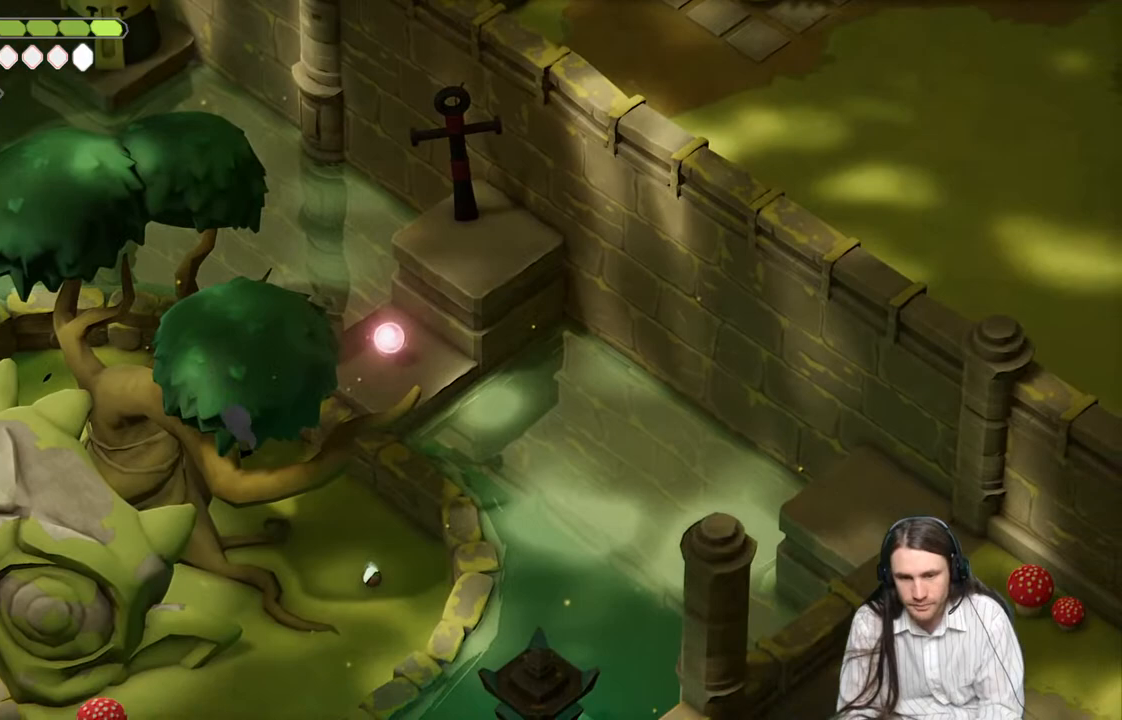
{"buttons": ["Y"], "left_stick": "down-right", "right_stick": "right", "events": [[500, "Y", "down"]]}
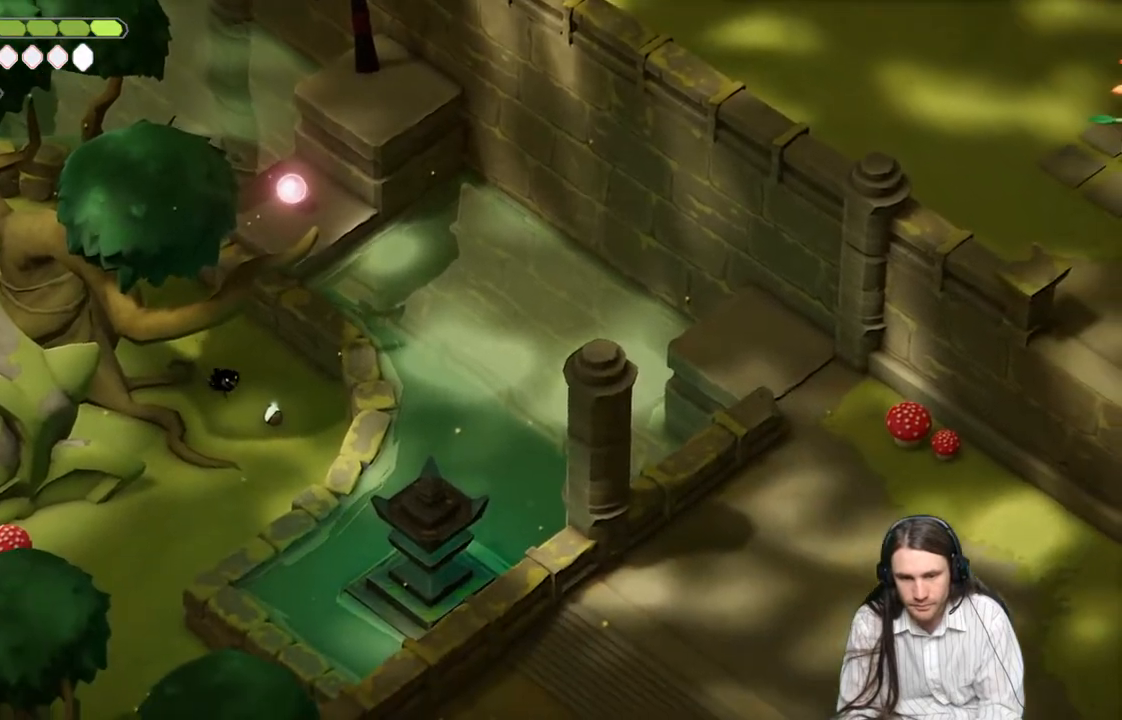
{"buttons": [], "left_stick": "up-left", "right_stick": "right", "events": [[83, "Y", "up"], [200, "Y", "down"], [283, "left_stick", "up"], [350, "left_stick", "up-left"], [467, "Y", "up"]]}
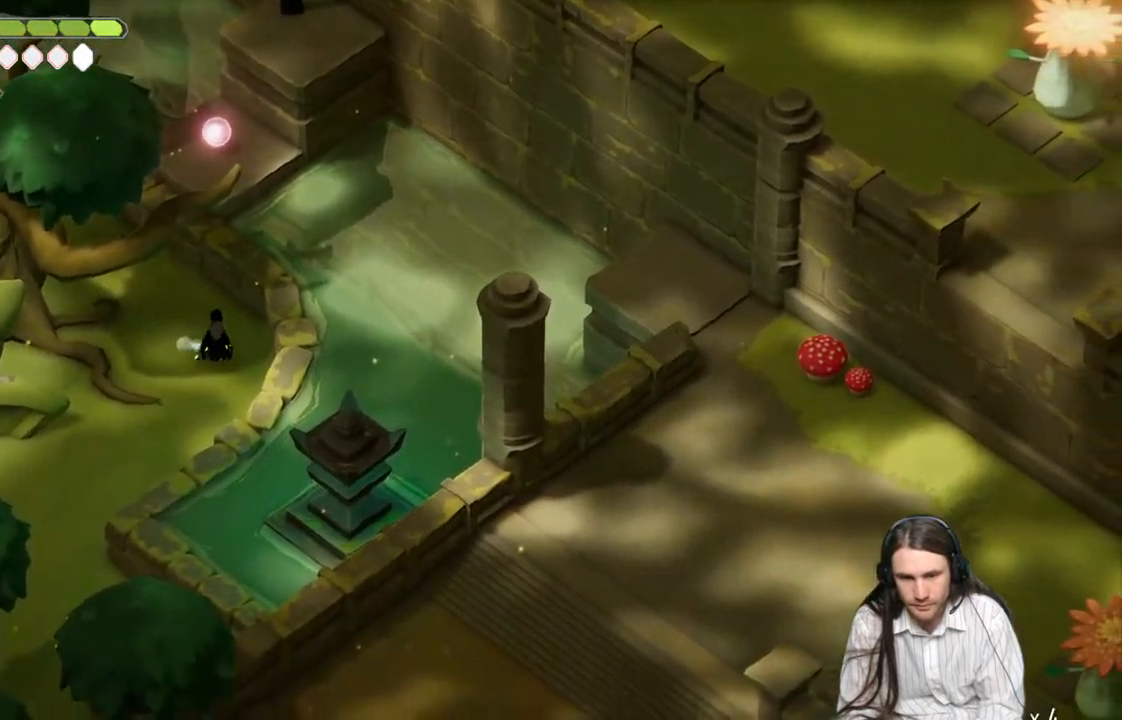
{"buttons": [], "left_stick": "up-left", "right_stick": "center", "events": [[83, "Y", "down"], [217, "Y", "up"], [500, "right_stick", "center"]]}
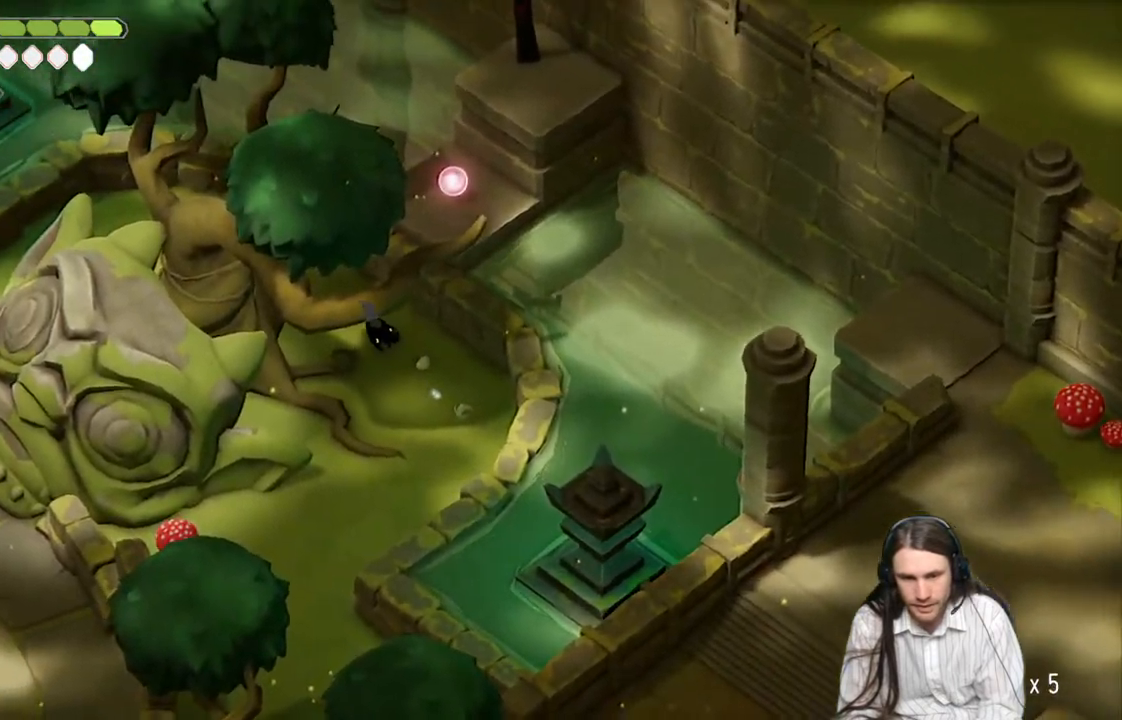
{"buttons": ["B"], "left_stick": "up-left", "right_stick": "center", "events": [[450, "B", "down"]]}
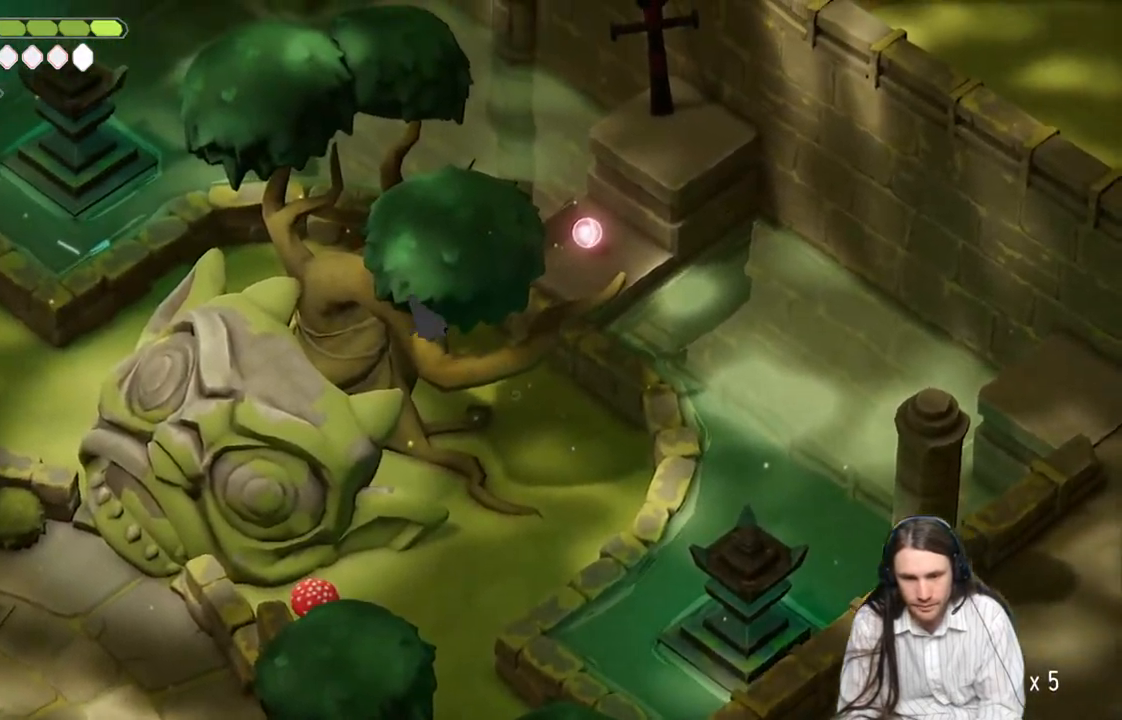
{"buttons": [], "left_stick": "down-left", "right_stick": "center", "events": [[167, "left_stick", "left"], [200, "B", "up"], [283, "left_stick", "down-left"]]}
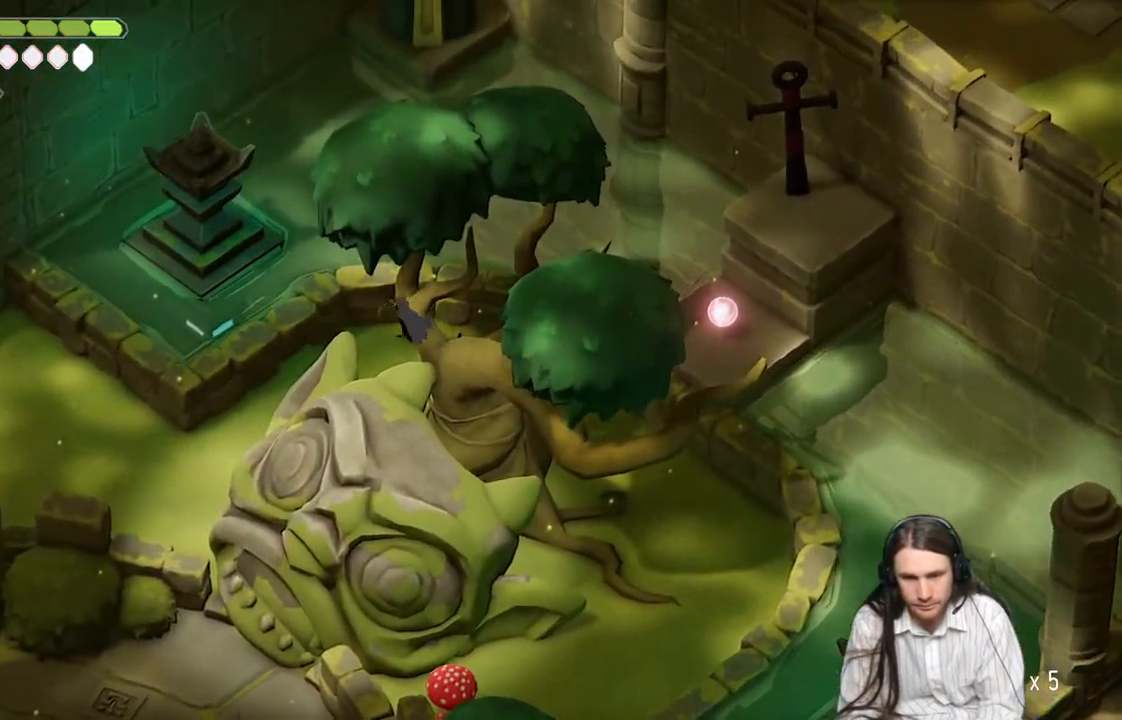
{"buttons": ["B"], "left_stick": "down-left", "right_stick": "center", "events": [[350, "B", "down"]]}
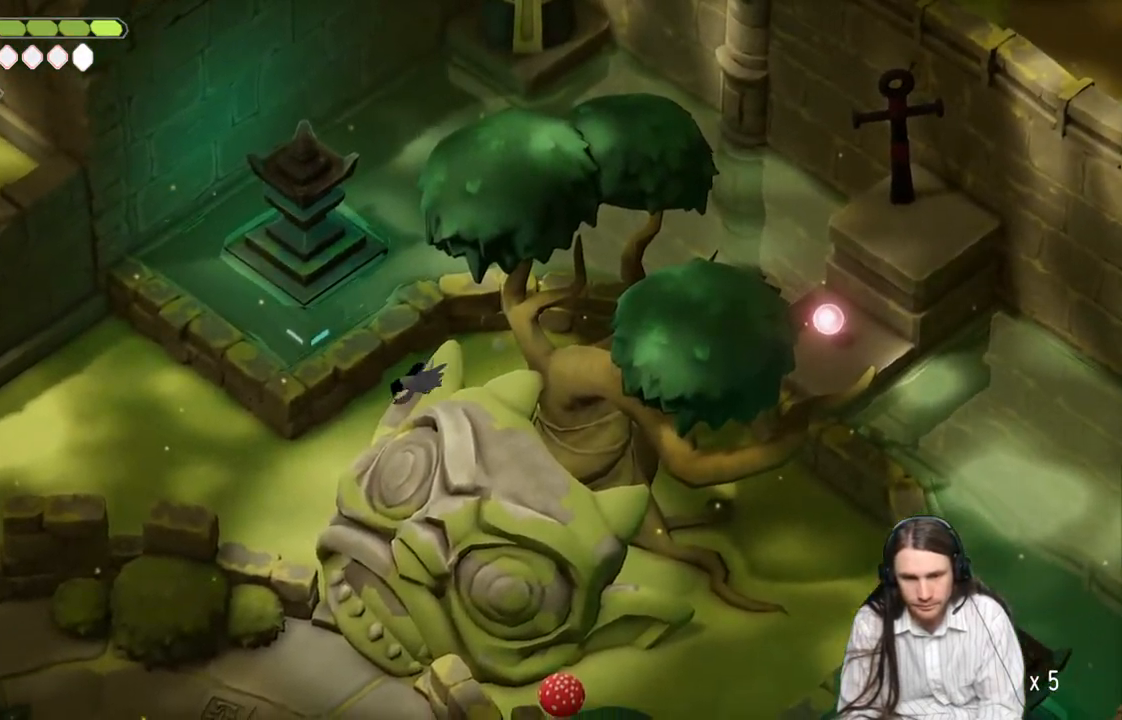
{"buttons": [], "left_stick": "left", "right_stick": "center", "events": [[50, "B", "up"], [300, "left_stick", "left"]]}
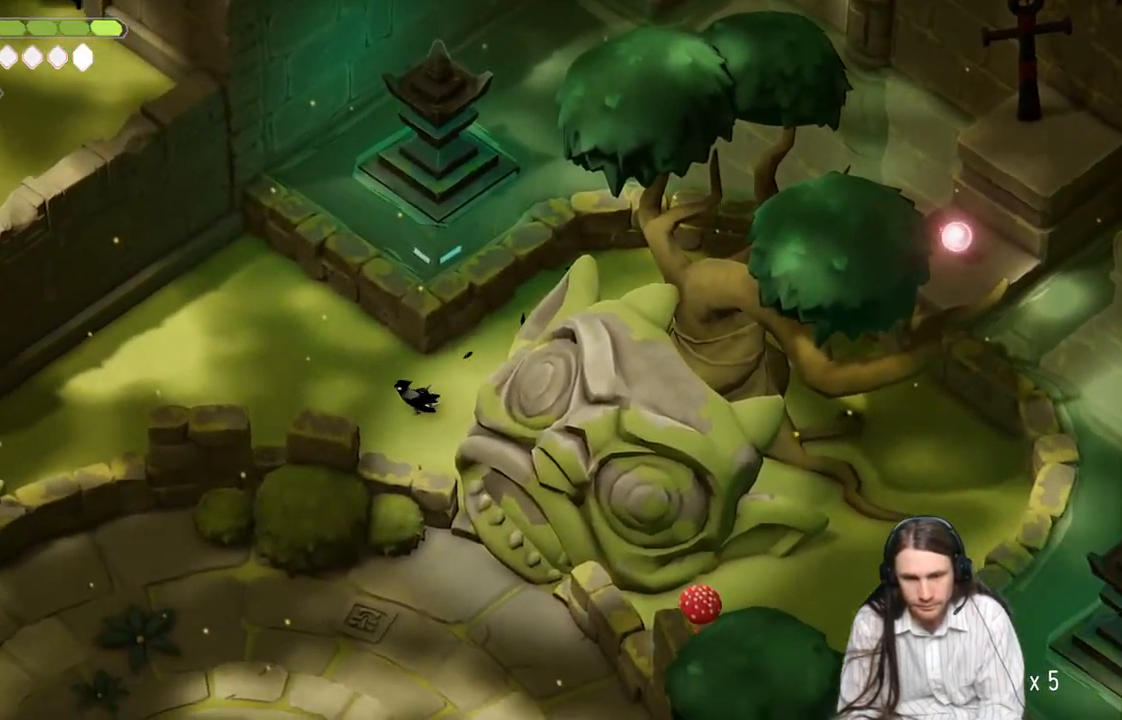
{"buttons": ["B"], "left_stick": "left", "right_stick": "center", "events": [[83, "B", "down"], [283, "B", "up"], [467, "B", "down"]]}
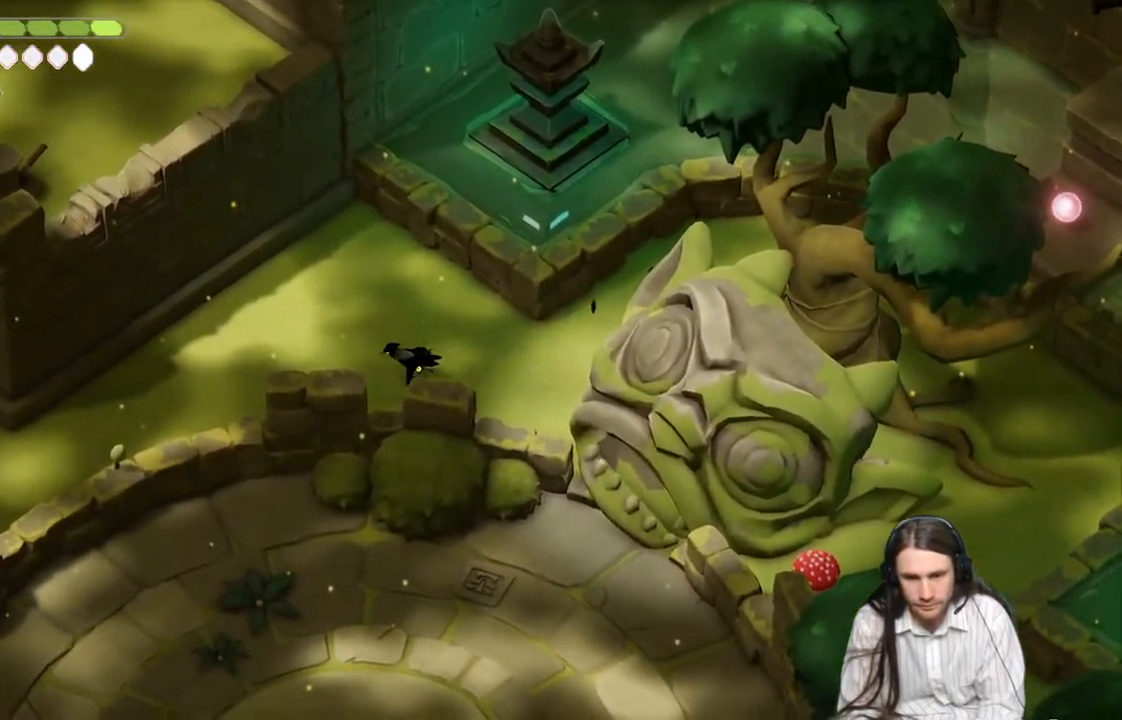
{"buttons": [], "left_stick": "down-left", "right_stick": "center", "events": [[150, "B", "up"], [267, "left_stick", "down-left"]]}
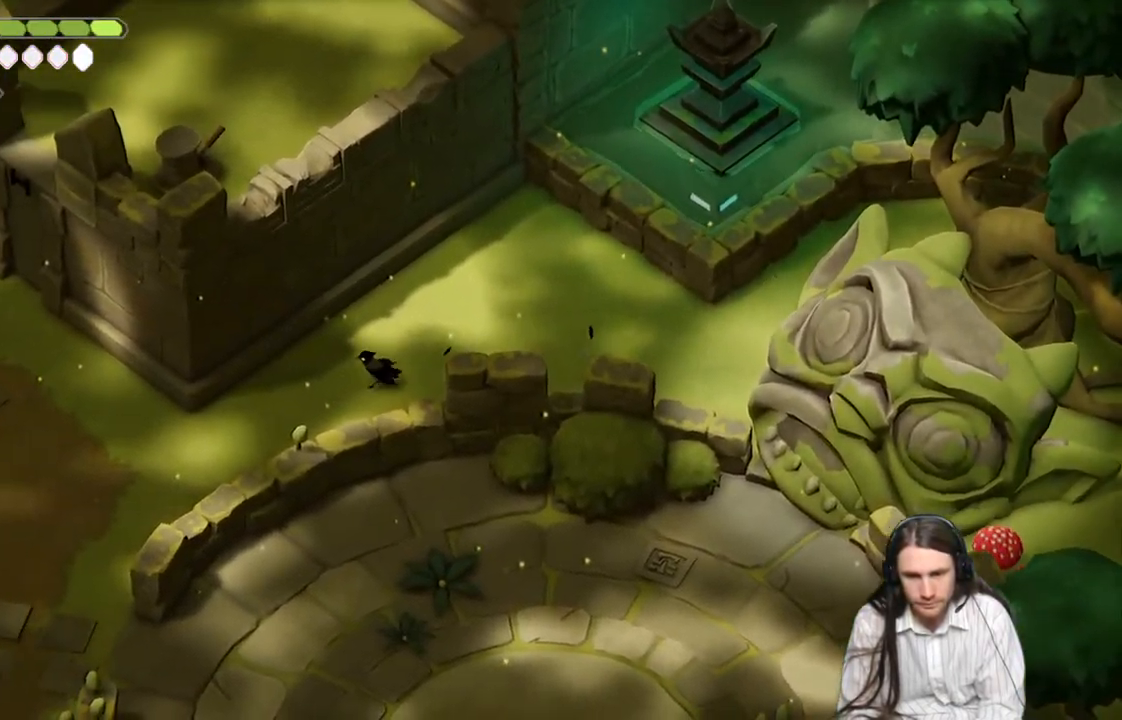
{"buttons": ["B"], "left_stick": "down-left", "right_stick": "center", "events": [[433, "B", "down"]]}
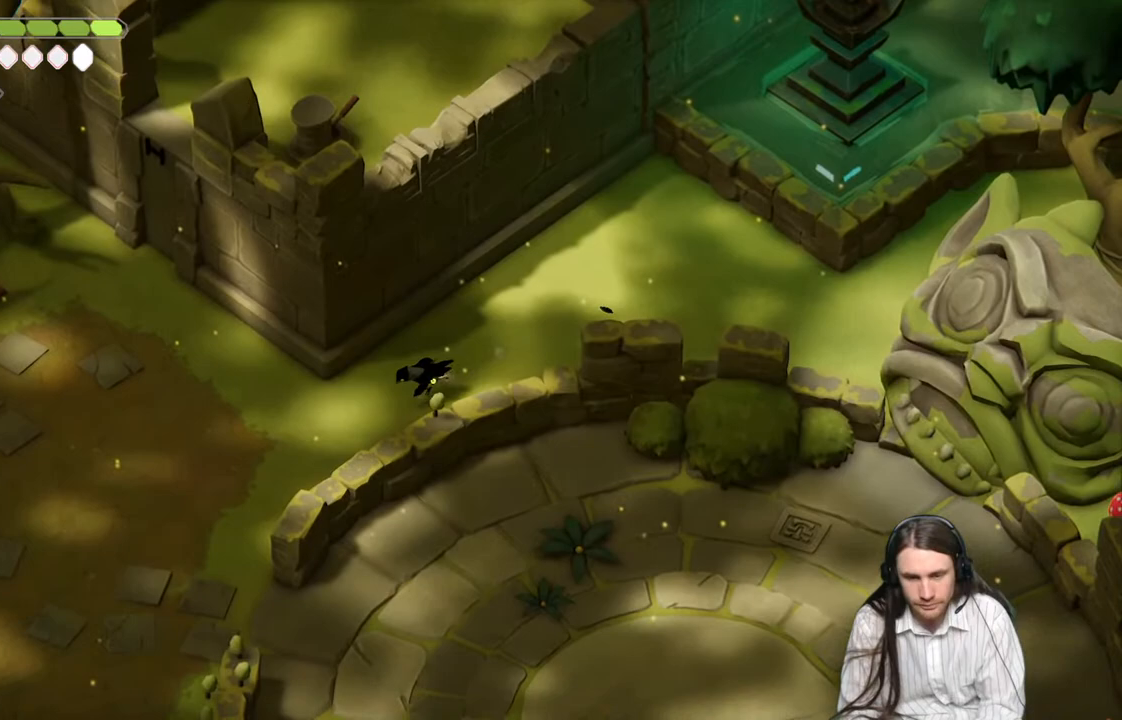
{"buttons": [], "left_stick": "down-left", "right_stick": "center", "events": [[117, "B", "up"]]}
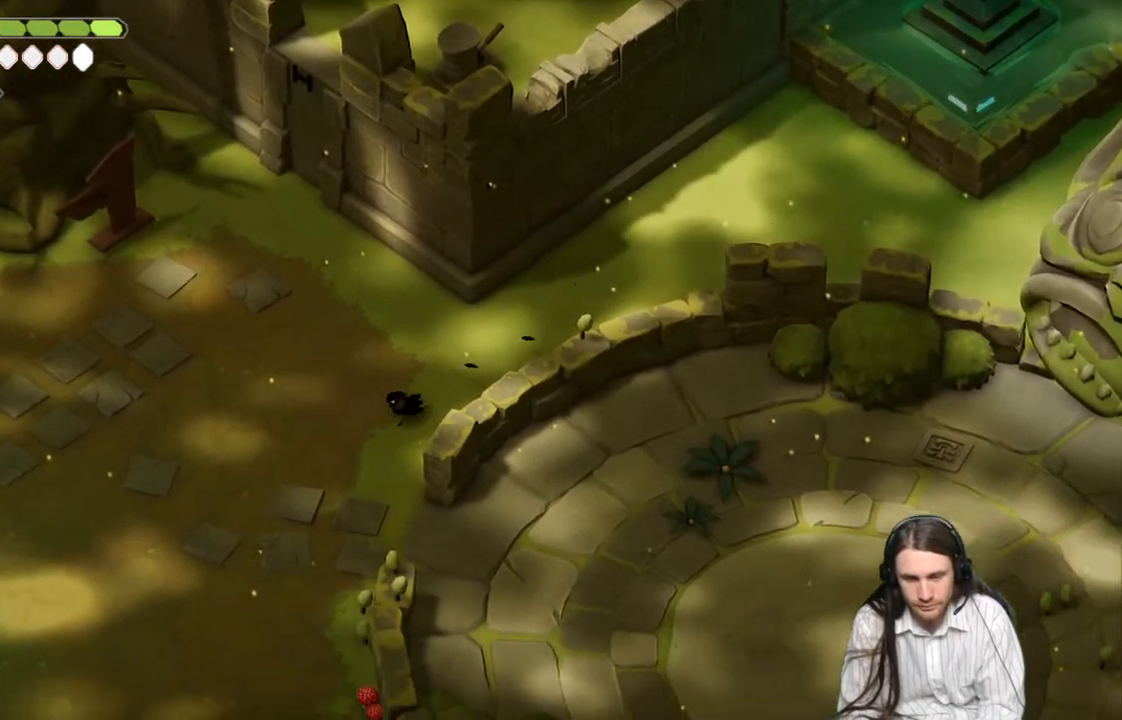
{"buttons": [], "left_stick": "down-right", "right_stick": "center", "events": [[67, "left_stick", "down"], [217, "left_stick", "down-right"]]}
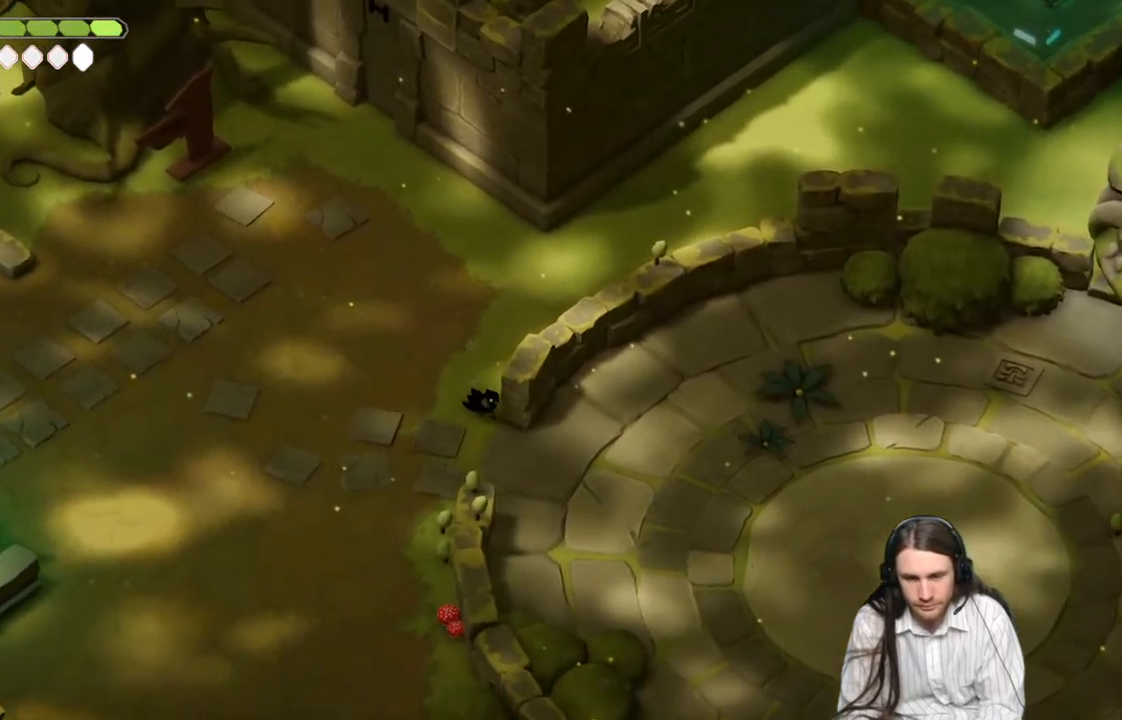
{"buttons": [], "left_stick": "down-right", "right_stick": "center", "events": [[50, "B", "down"], [250, "B", "up"]]}
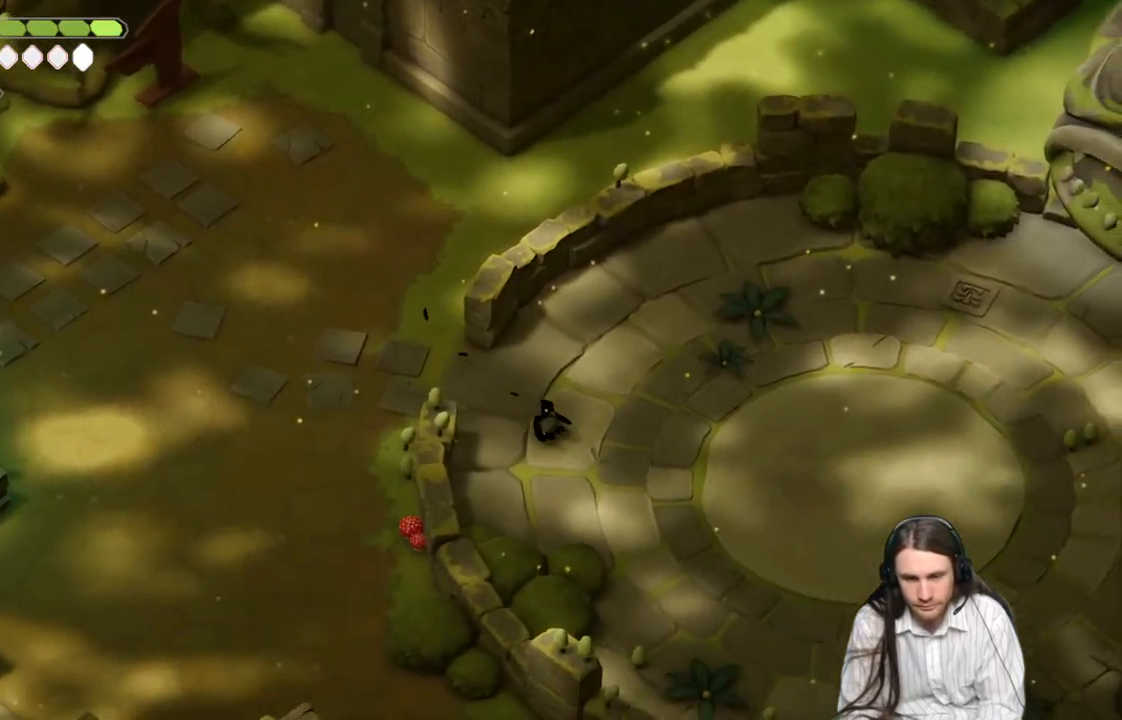
{"buttons": ["B"], "left_stick": "down-right", "right_stick": "center", "events": [[383, "B", "down"]]}
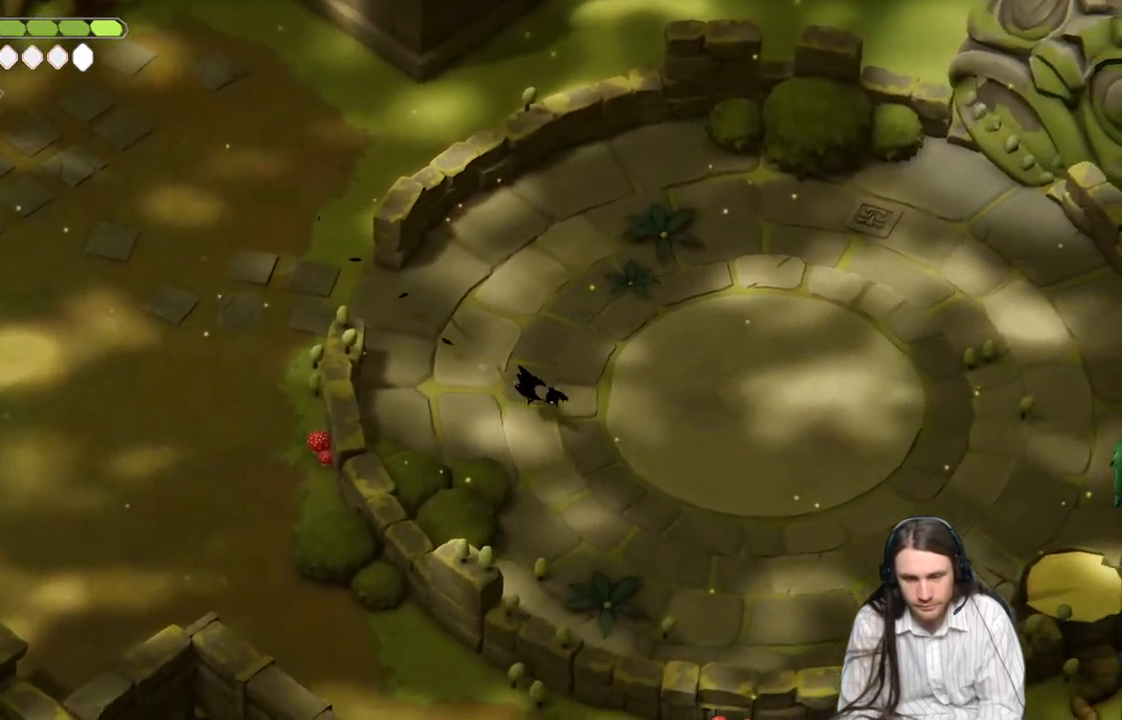
{"buttons": [], "left_stick": "down-right", "right_stick": "center", "events": [[67, "B", "up"]]}
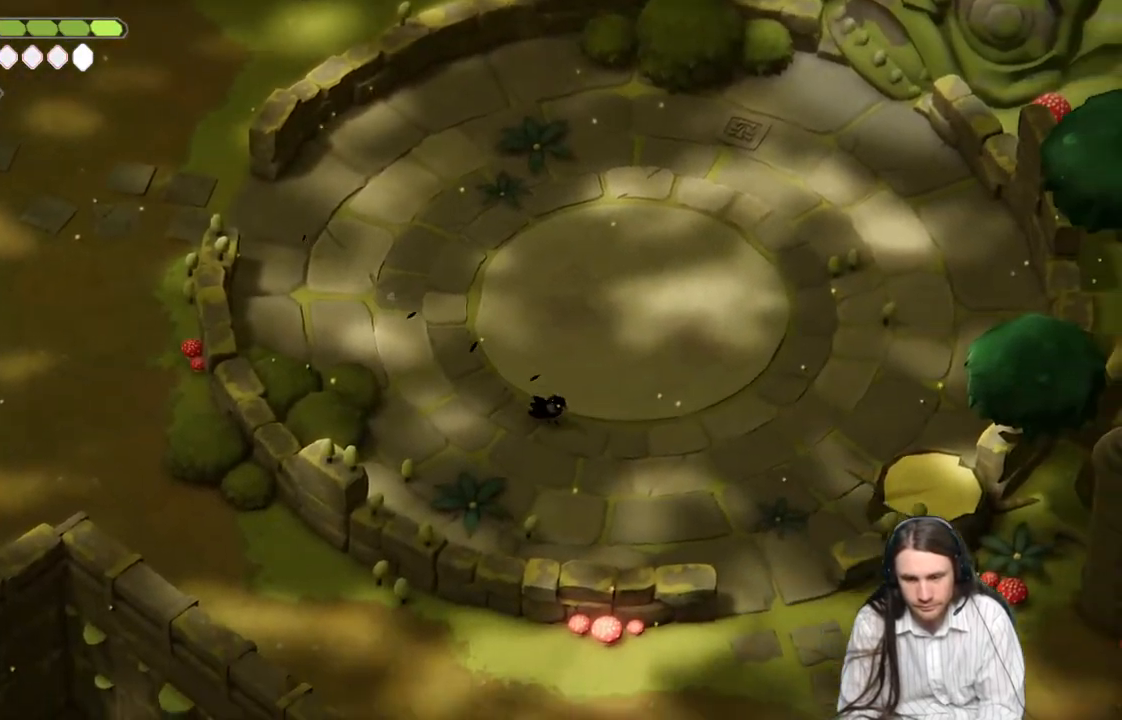
{"buttons": ["B"], "left_stick": "down-right", "right_stick": "center", "events": [[300, "B", "down"]]}
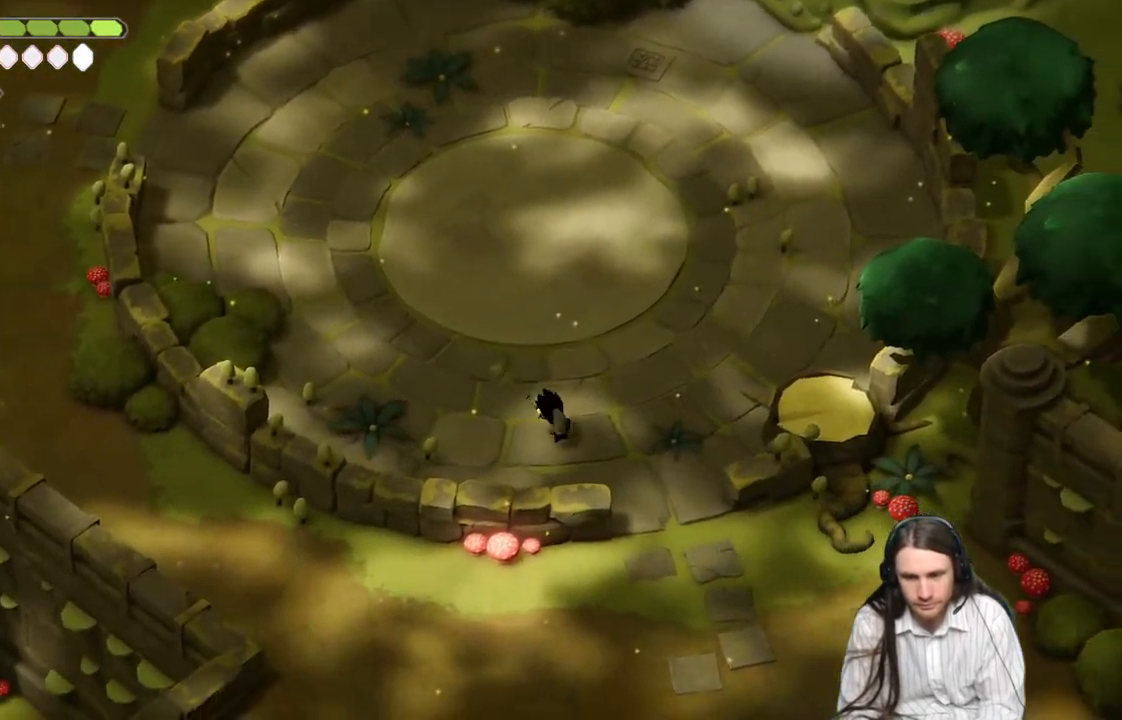
{"buttons": [], "left_stick": "down-right", "right_stick": "center", "events": [[17, "B", "up"]]}
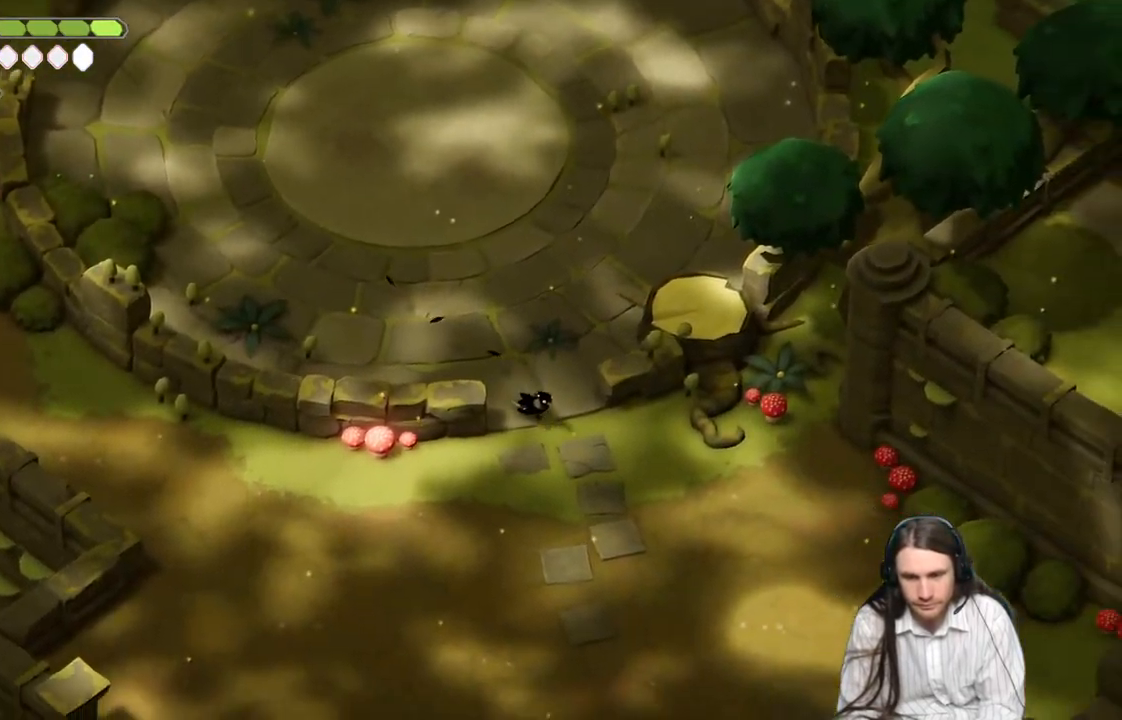
{"buttons": [], "left_stick": "down-right", "right_stick": "center", "events": [[117, "B", "down"], [300, "B", "up"]]}